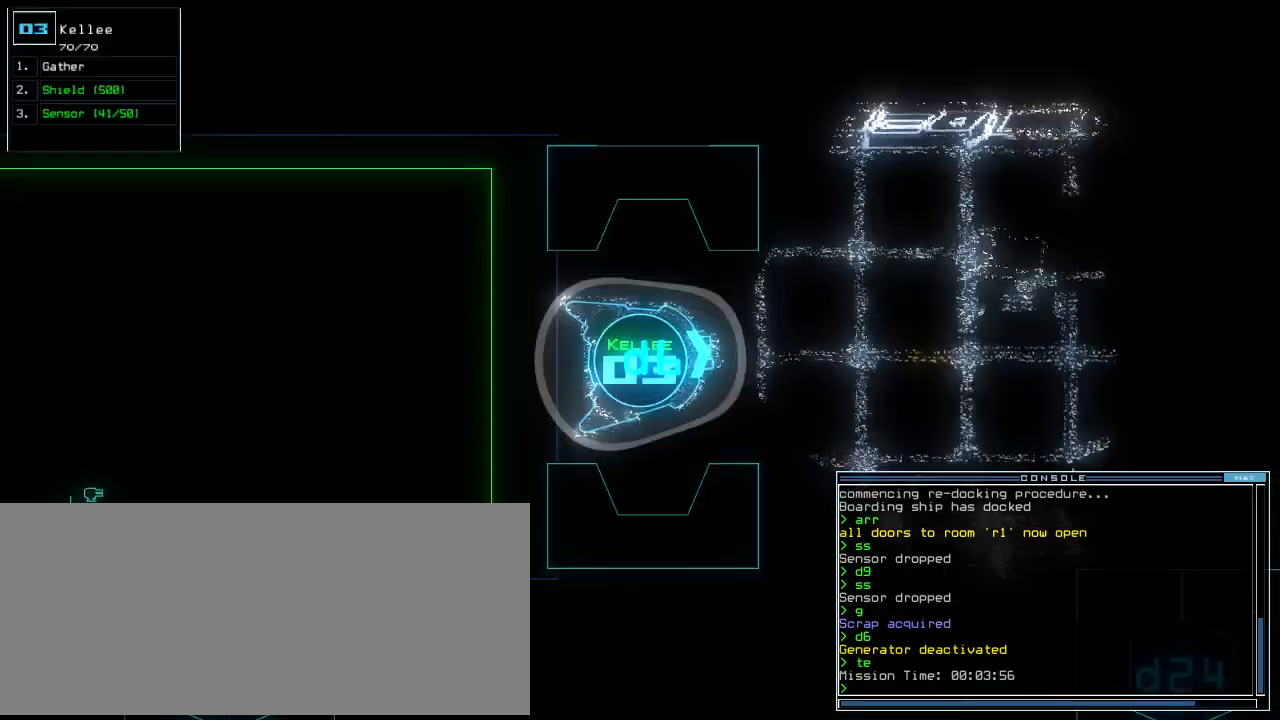
Gameplay with keyboard; each line is a JSON object with the keys held at the frame after it. "events" lists presses ("down") and releases ("up") of ".", "0", "1", "2", "3", "4", "5", "6", "7", "8", "9", "a", "b", "backspace", "c", "caps_lock", "comma", "ctrl_l", "ctrl_r", "d", "down", "e", "equals", "f", "f12", "g", "h", "i", "j", "k", "l", "left", "m", "minus", "n", "o", "p", "q", "quote", "r", "return", "right", "s", "semicolon", "shift_l", "shift_r", "space", "t", "tab", "tilde", "u", "up", "v", "w", "x", "y" and "z" between this image and that frame as [ms after this image, input, new state], when the widget could be followed in between. No other keys are recorded. Mouse input is not recorded. Not read: escape other_keys.
{"keys": [], "events": [[20, "3", "up"]]}
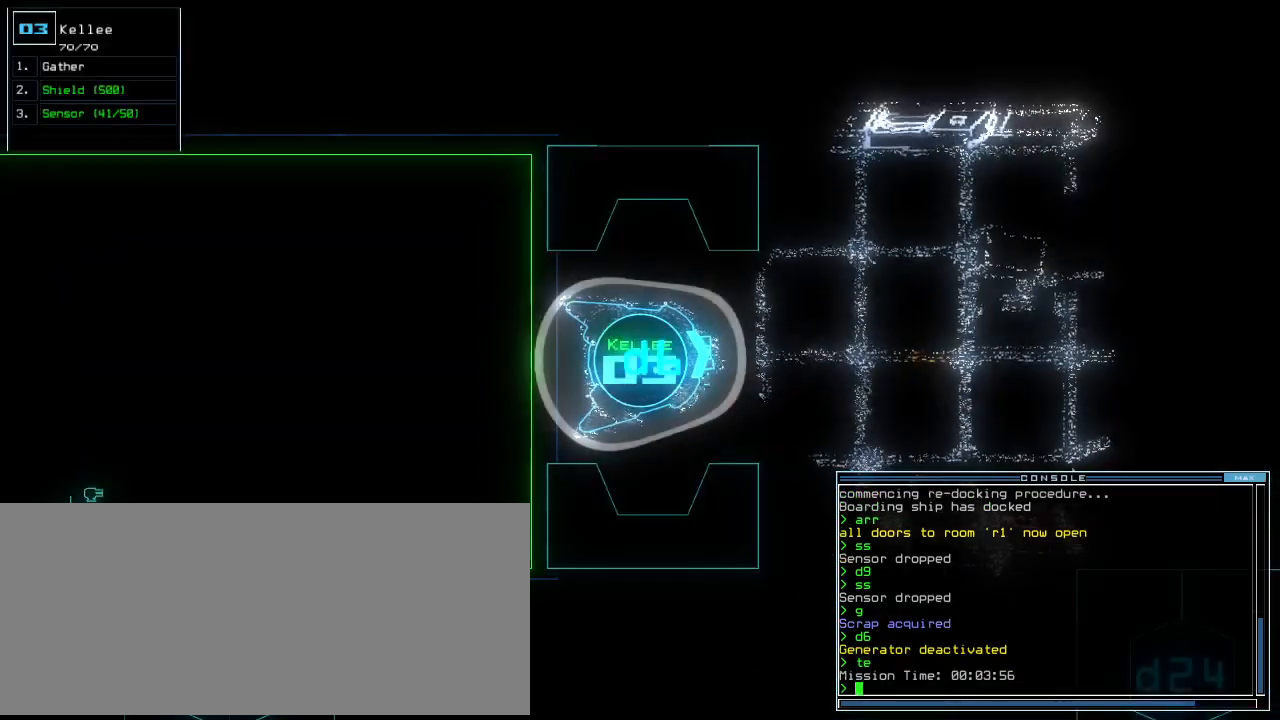
{"keys": ["space", "up"], "events": [[60, "s", "down"], [120, "s", "up"], [180, "s", "down"], [180, "up", "down"], [280, "s", "up"], [300, "space", "down"]]}
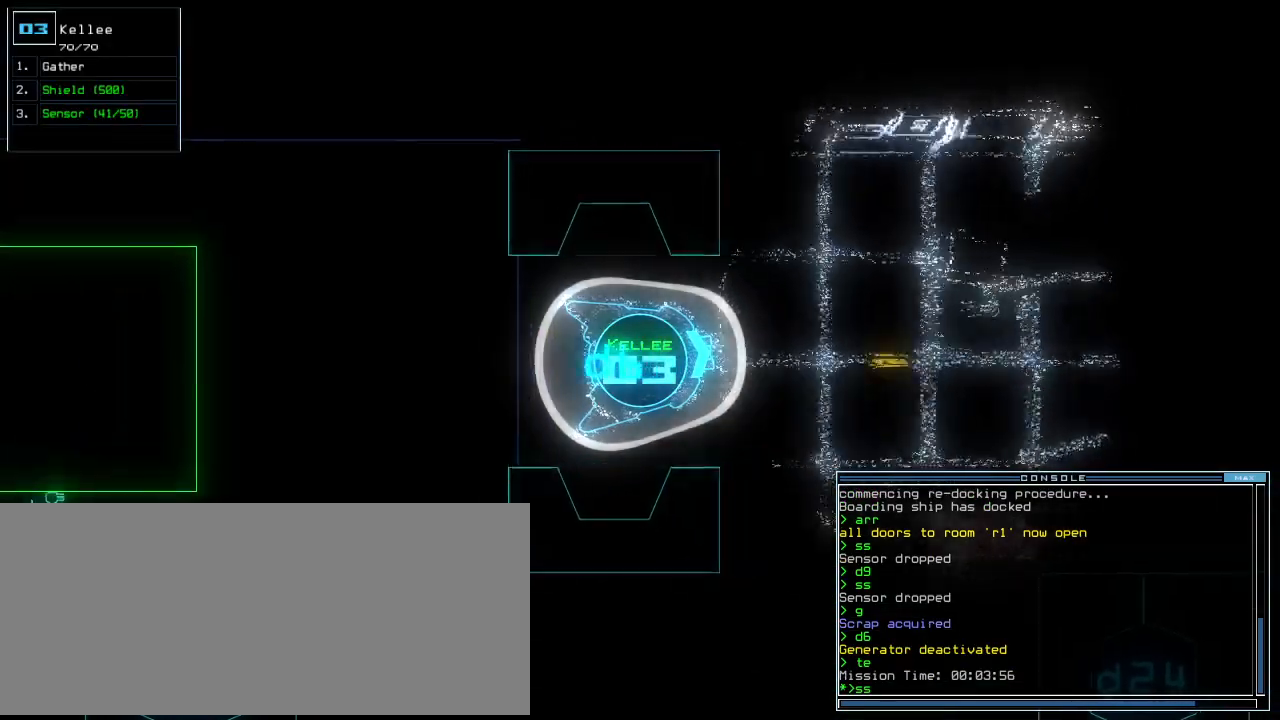
{"keys": ["down", "space"], "events": [[80, "space", "up"], [120, "return", "down"], [180, "return", "up"], [220, "up", "up"], [300, "down", "down"], [480, "space", "down"]]}
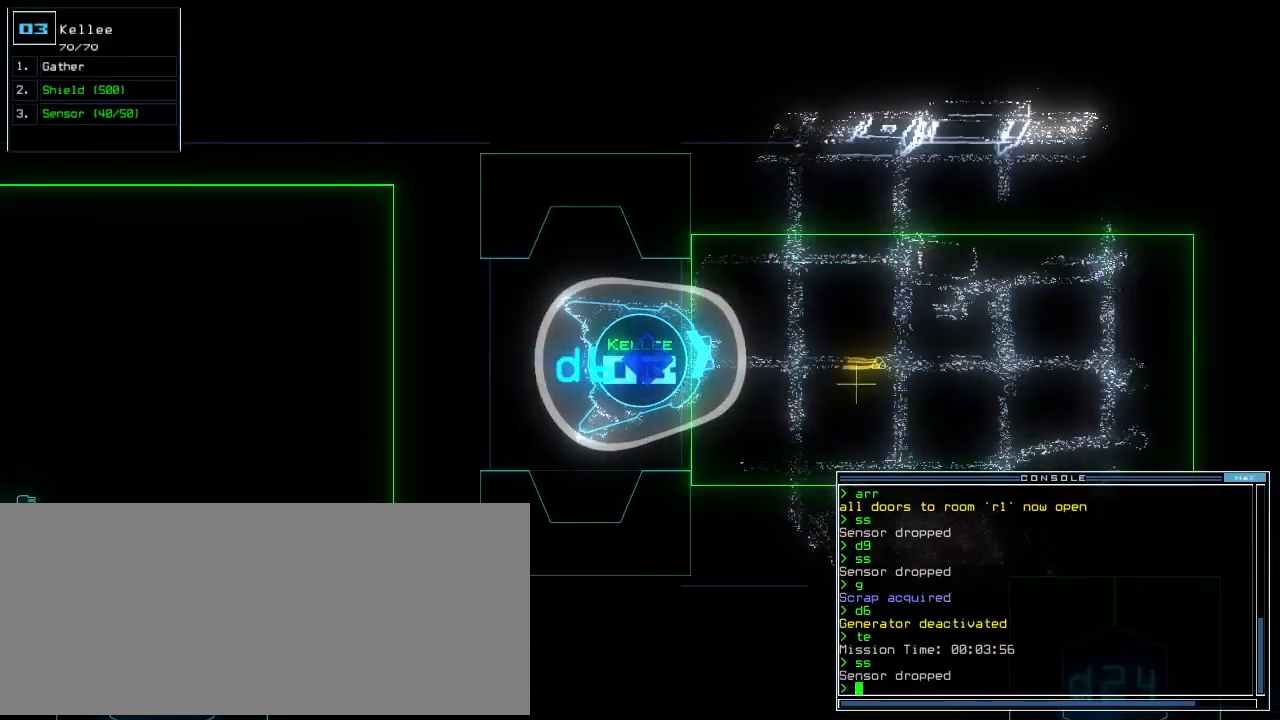
{"keys": ["space"], "events": [[160, "down", "up"]]}
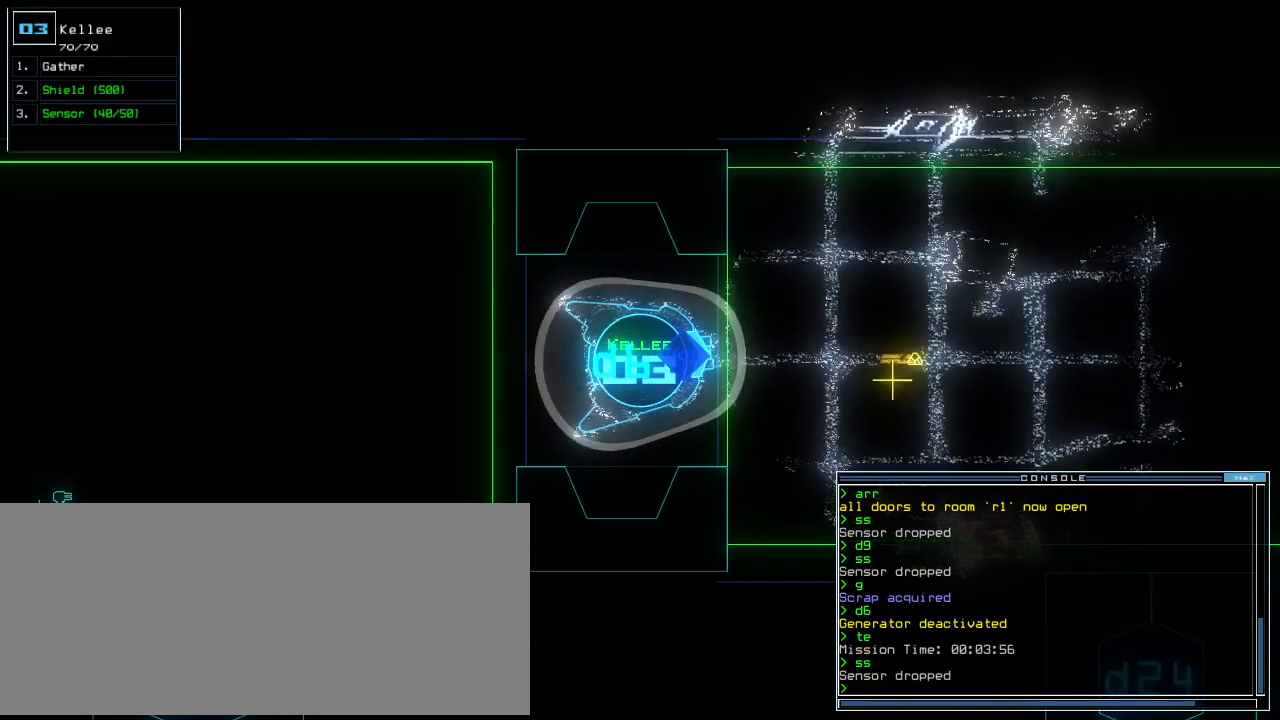
{"keys": ["space"], "events": [[100, "down", "down"], [140, "down", "up"]]}
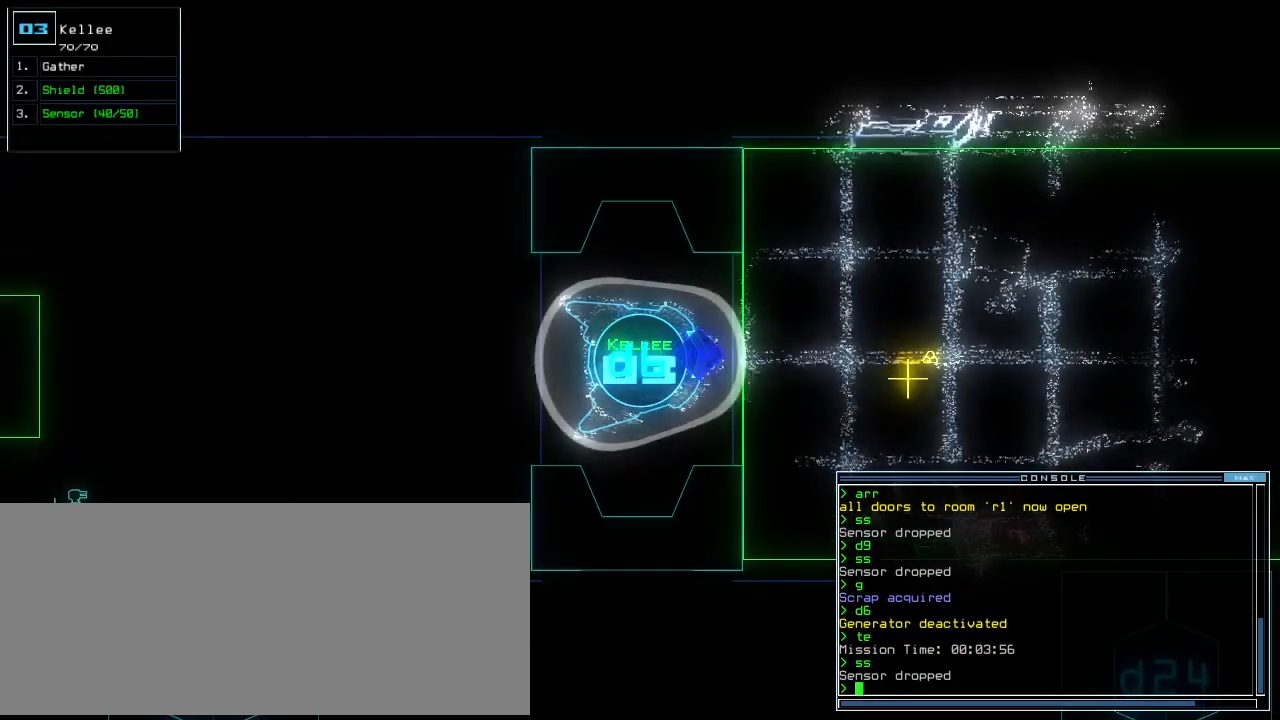
{"keys": ["space", "t"], "events": [[480, "t", "down"]]}
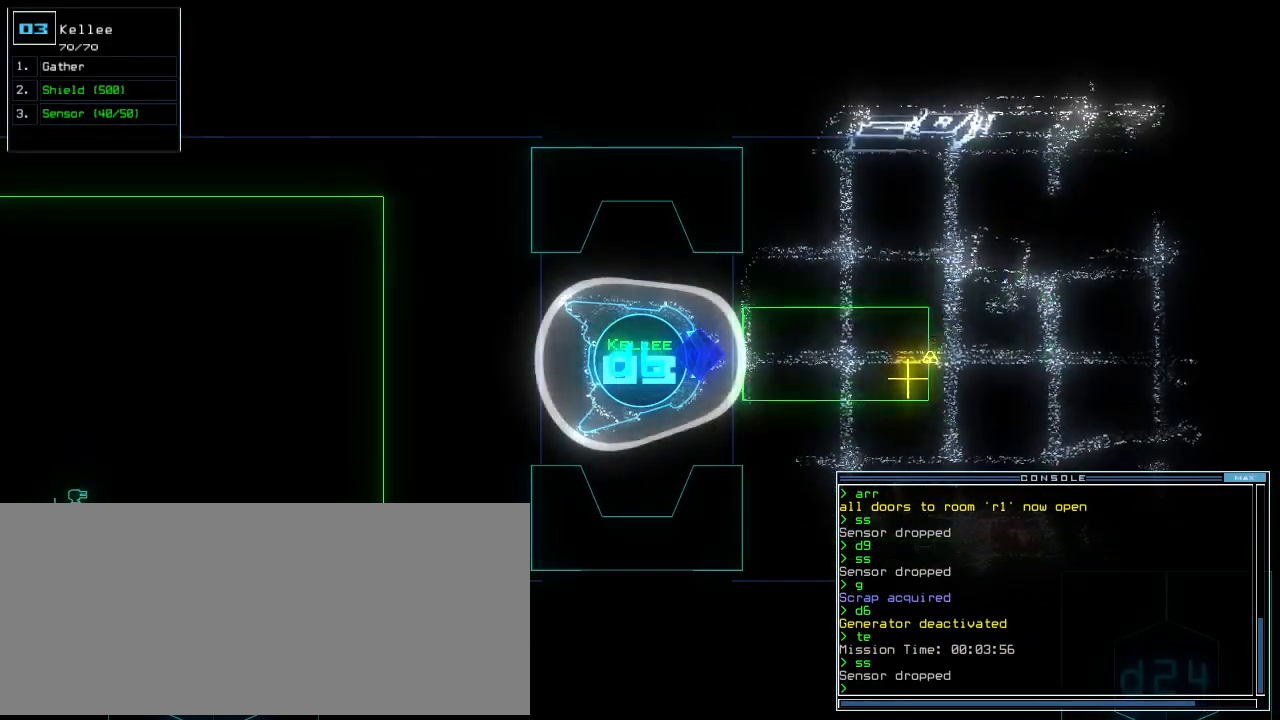
{"keys": ["space", "up"], "events": [[40, "e", "down"], [80, "t", "up"], [120, "return", "down"], [140, "e", "up"], [200, "return", "up"], [360, "up", "down"]]}
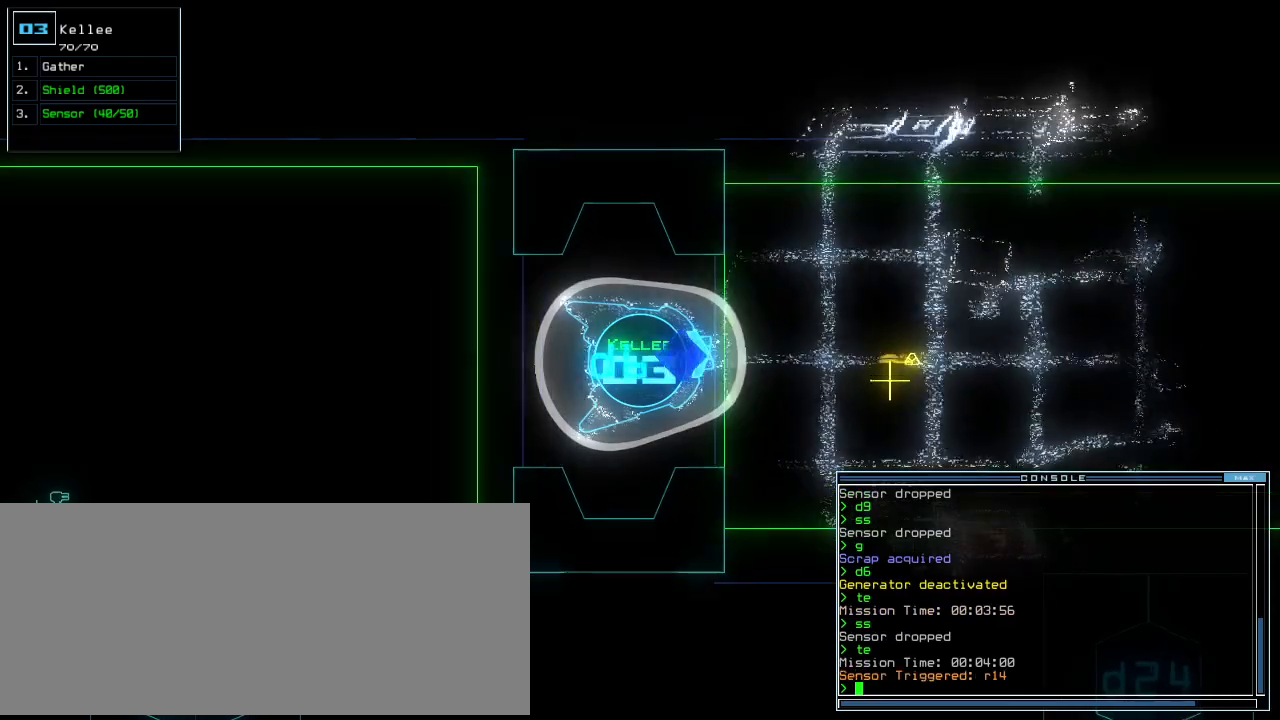
{"keys": ["up"], "events": [[120, "space", "up"], [160, "right", "down"], [200, "right", "up"]]}
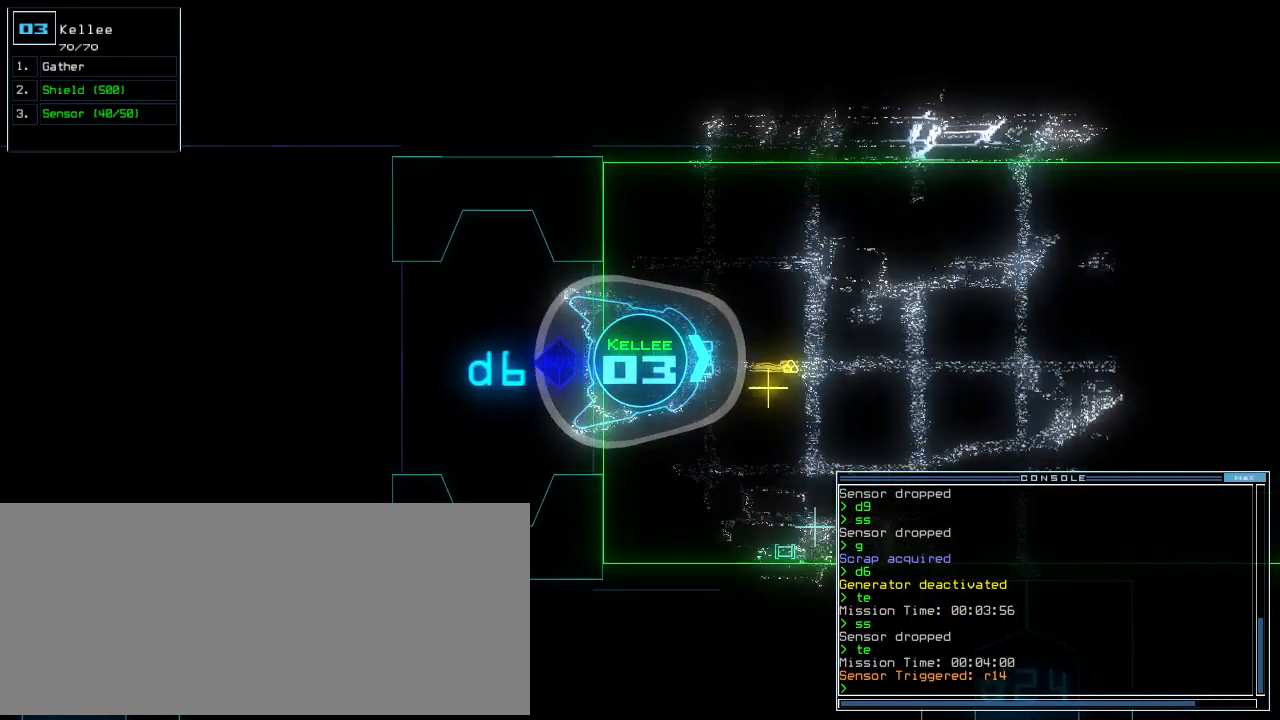
{"keys": ["space"], "events": [[220, "g", "down"], [280, "g", "up"], [340, "return", "down"], [420, "return", "up"], [460, "space", "down"], [460, "up", "up"]]}
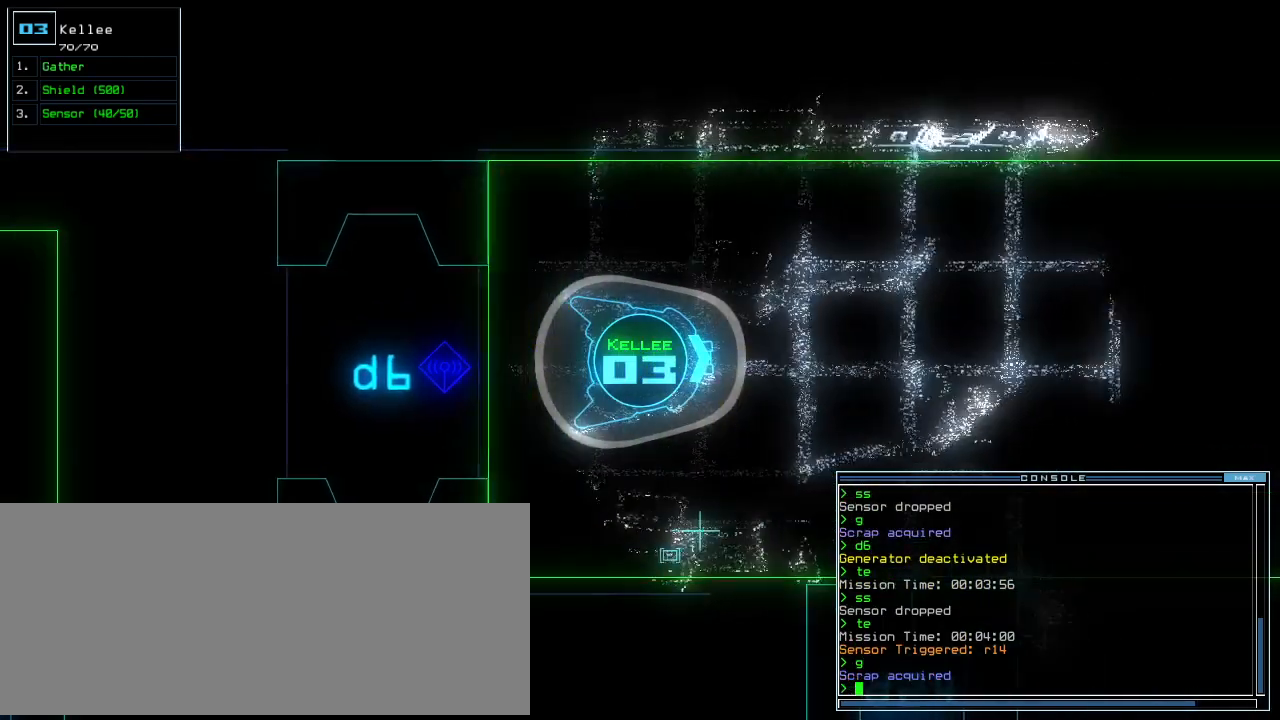
{"keys": []}